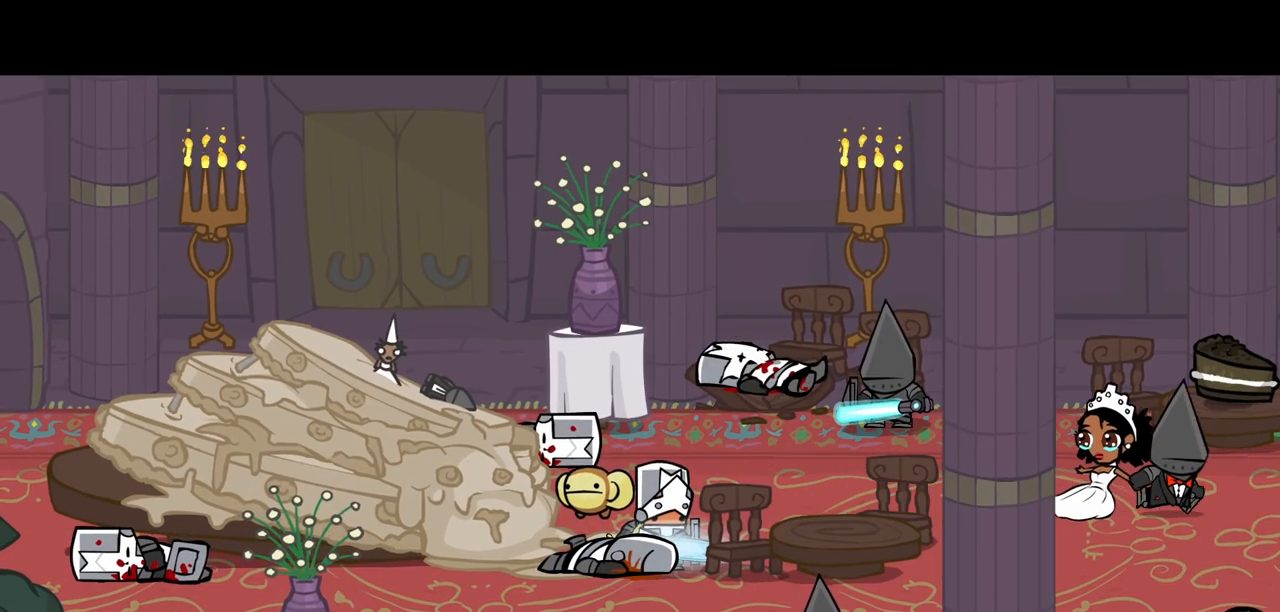
Gameplay with keyboard; each line is a JSON object with the keys held at the frame after it. "events" lists presses ("down") and releases ("up") of "block", "down", "heavy", "item", "iteml", "itemr", "jump", "left", "light", "magic", "right" and "up" between this image and that frame as [ms after this image, input, new state], when the widget could be followed in between. No other keys are recorded. Mouse input is not recorded. Key names are as the overlay labels them; some are game actions (e.g. jump) rather than physical keys.
{"keys": [], "events": []}
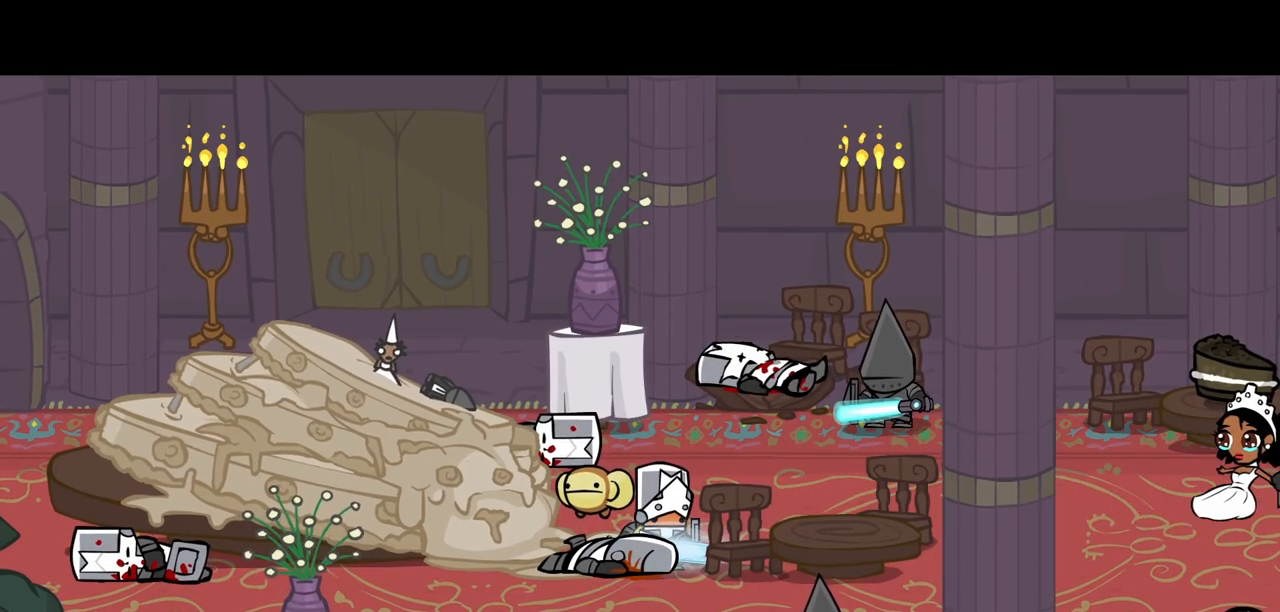
{"keys": [], "events": []}
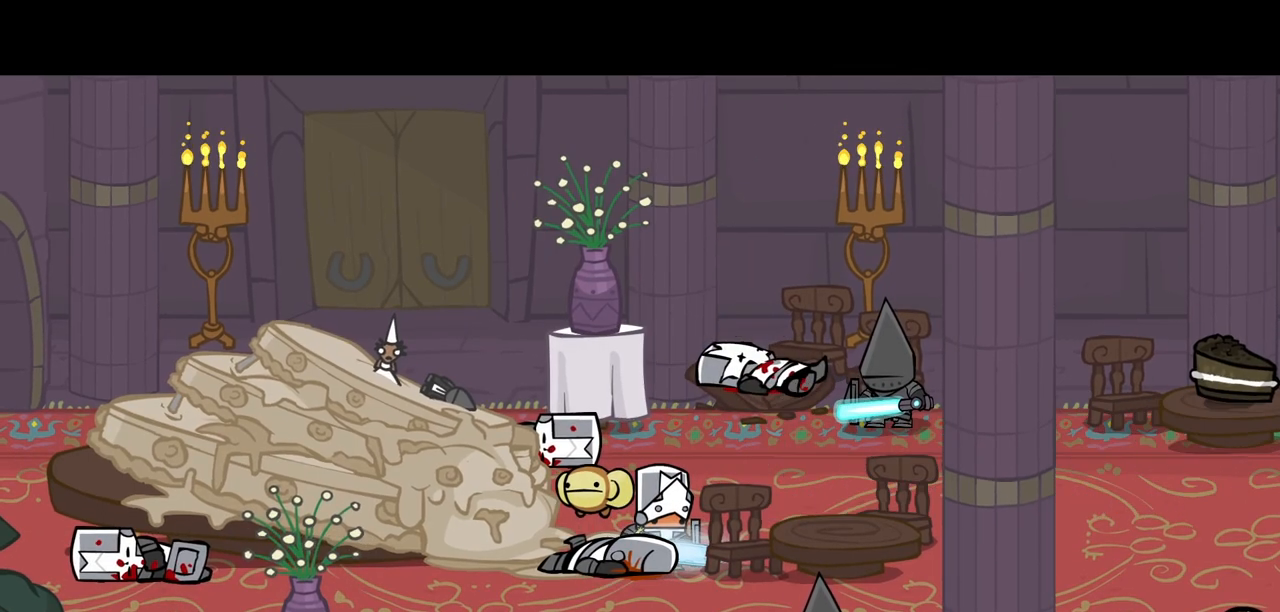
{"keys": [], "events": [[250, "heavy", "down"], [483, "heavy", "up"]]}
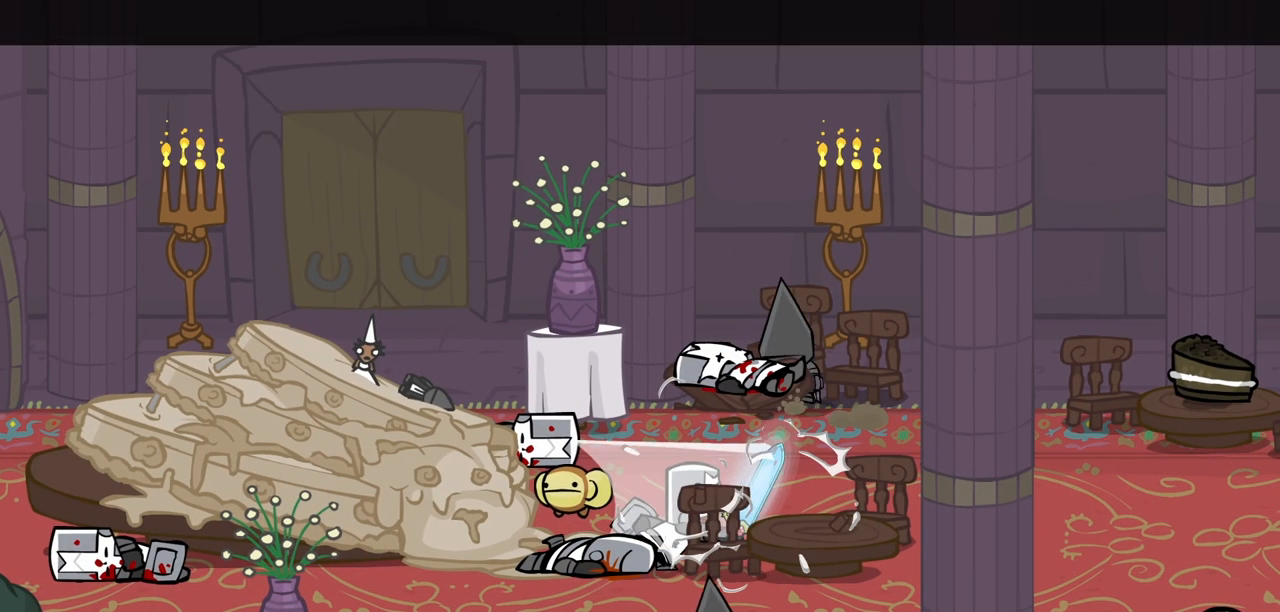
{"keys": [], "events": [[83, "heavy", "down"], [267, "heavy", "up"]]}
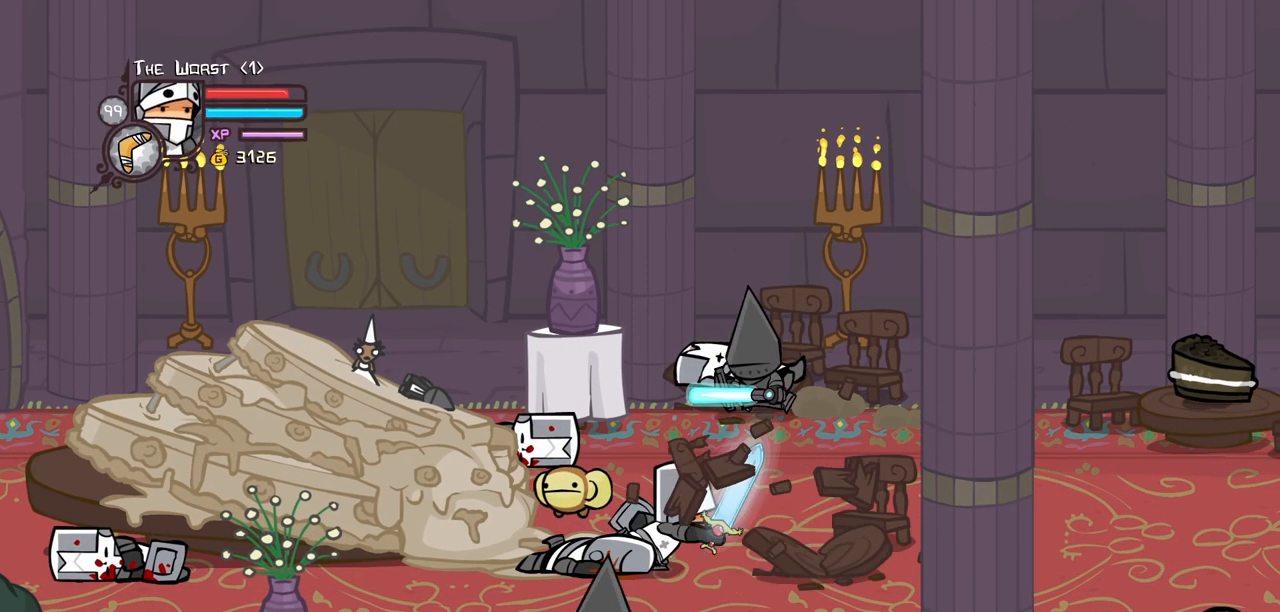
{"keys": ["right"], "events": [[50, "right", "down"], [150, "down", "down"], [333, "down", "up"]]}
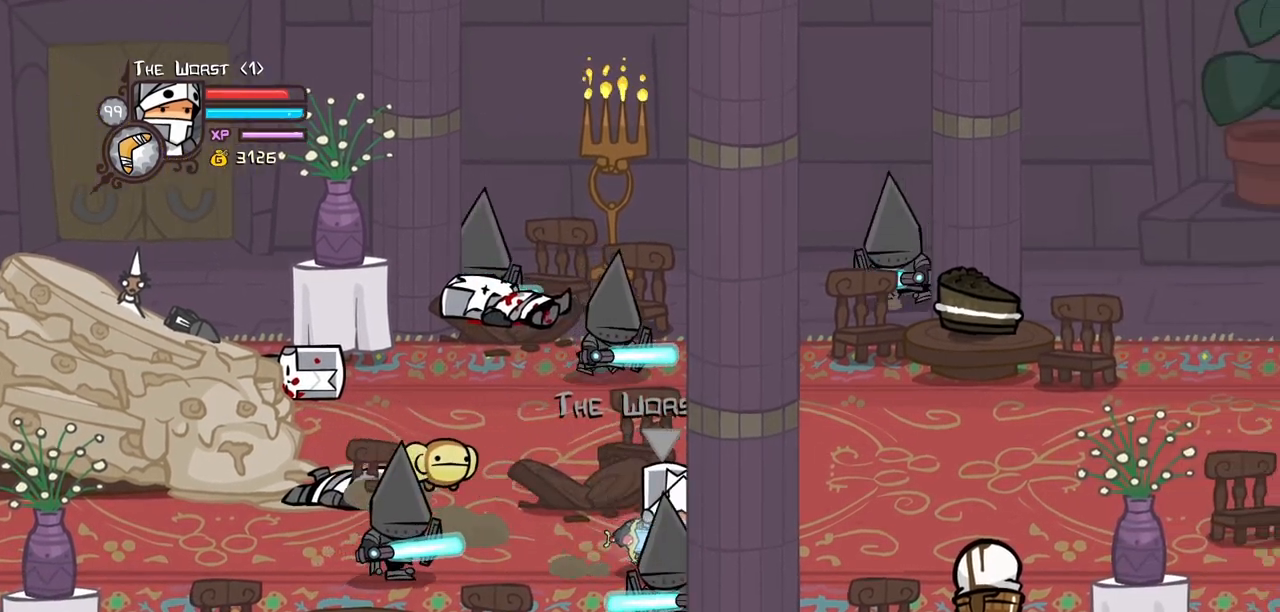
{"keys": ["jump", "left", "up"], "events": [[17, "up", "down"], [400, "left", "down"], [433, "right", "up"], [483, "jump", "down"]]}
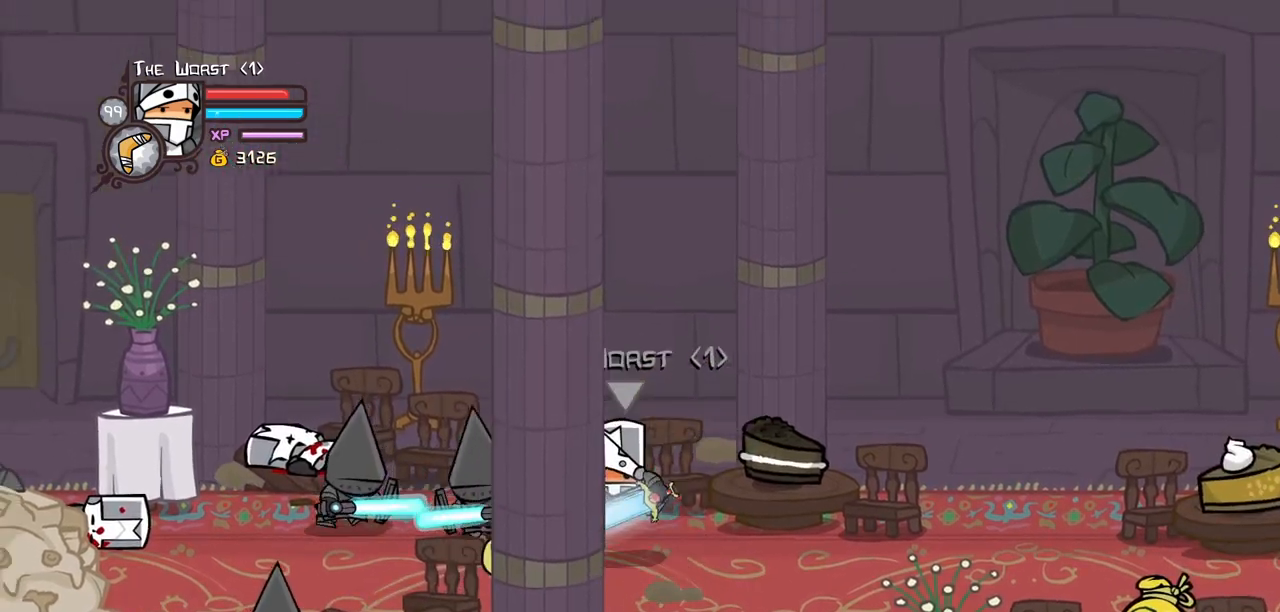
{"keys": ["heavy", "left"]}